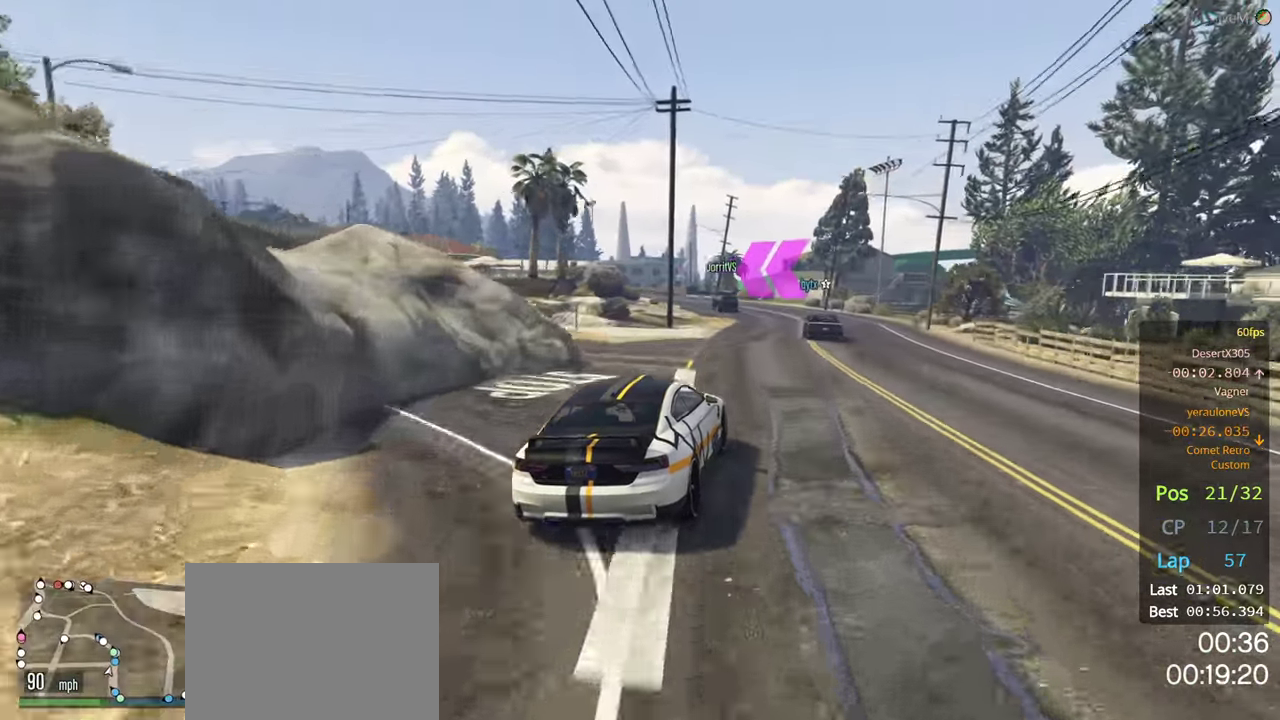
Gameplay with a controller (Xbox layout); each line is a JSON object with the inputs held at the frame after it. "events" lists button and stick changes between this image and that frame as [ms after this image, input, new state], when the widget could be followed in between.
{"buttons": ["R2"], "left_stick": "center", "right_stick": "center", "events": [[300, "left_stick", "left"], [500, "left_stick", "center"]]}
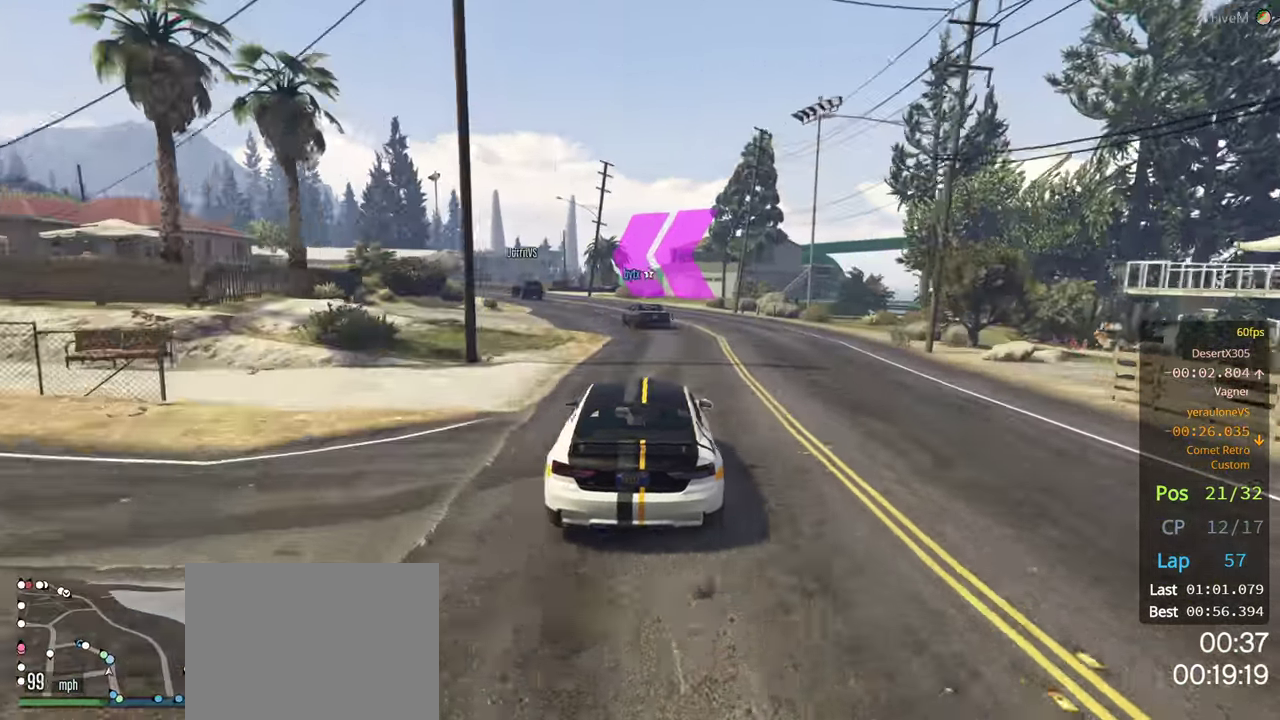
{"buttons": ["R2"], "left_stick": "center", "right_stick": "center", "events": [[150, "left_stick", "left"], [417, "left_stick", "center"]]}
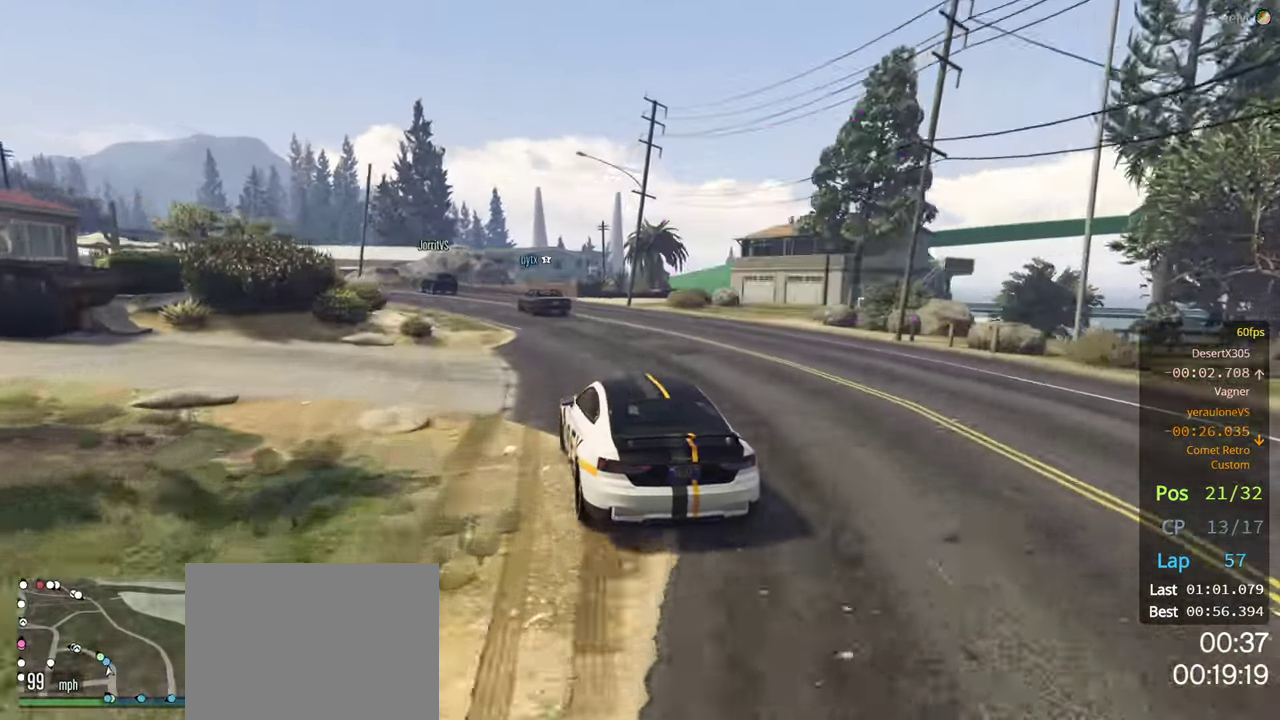
{"buttons": ["R2"], "left_stick": "center", "right_stick": "center", "events": [[17, "left_stick", "left"], [167, "left_stick", "center"], [350, "left_stick", "left"], [484, "left_stick", "center"]]}
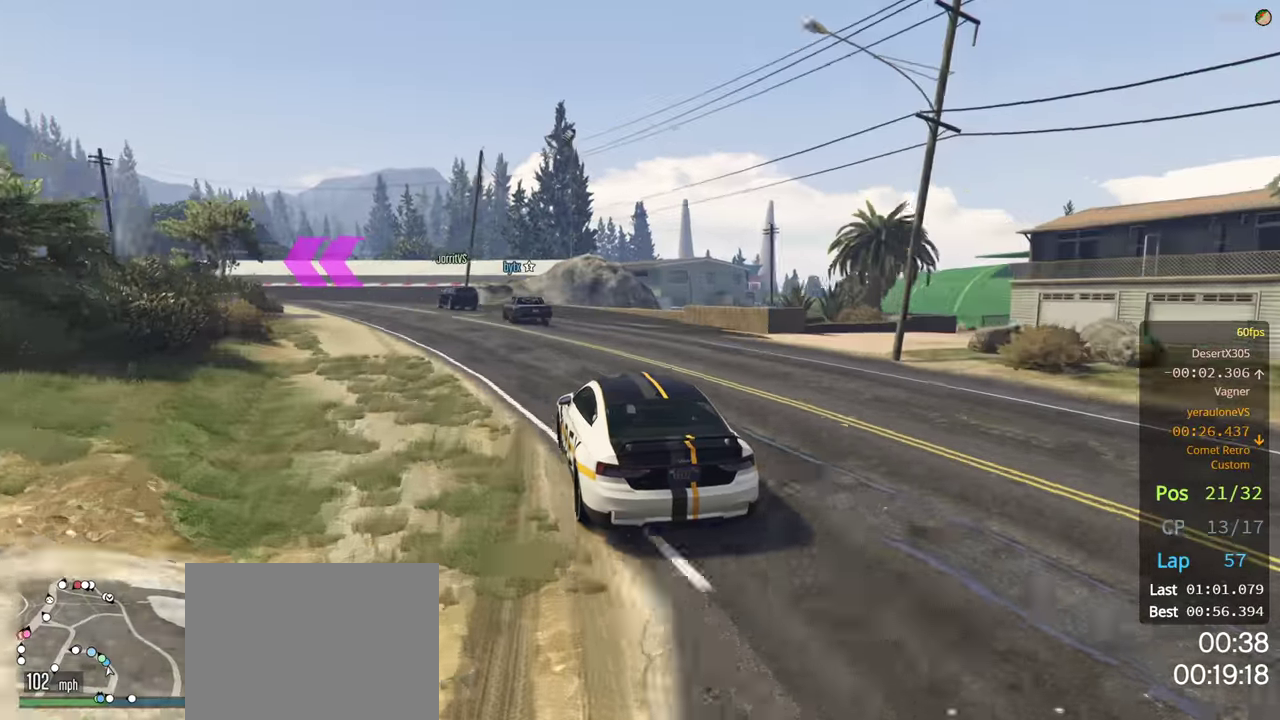
{"buttons": ["R2"], "left_stick": "left", "right_stick": "center", "events": [[134, "left_stick", "left"], [367, "left_stick", "center"], [417, "left_stick", "left"]]}
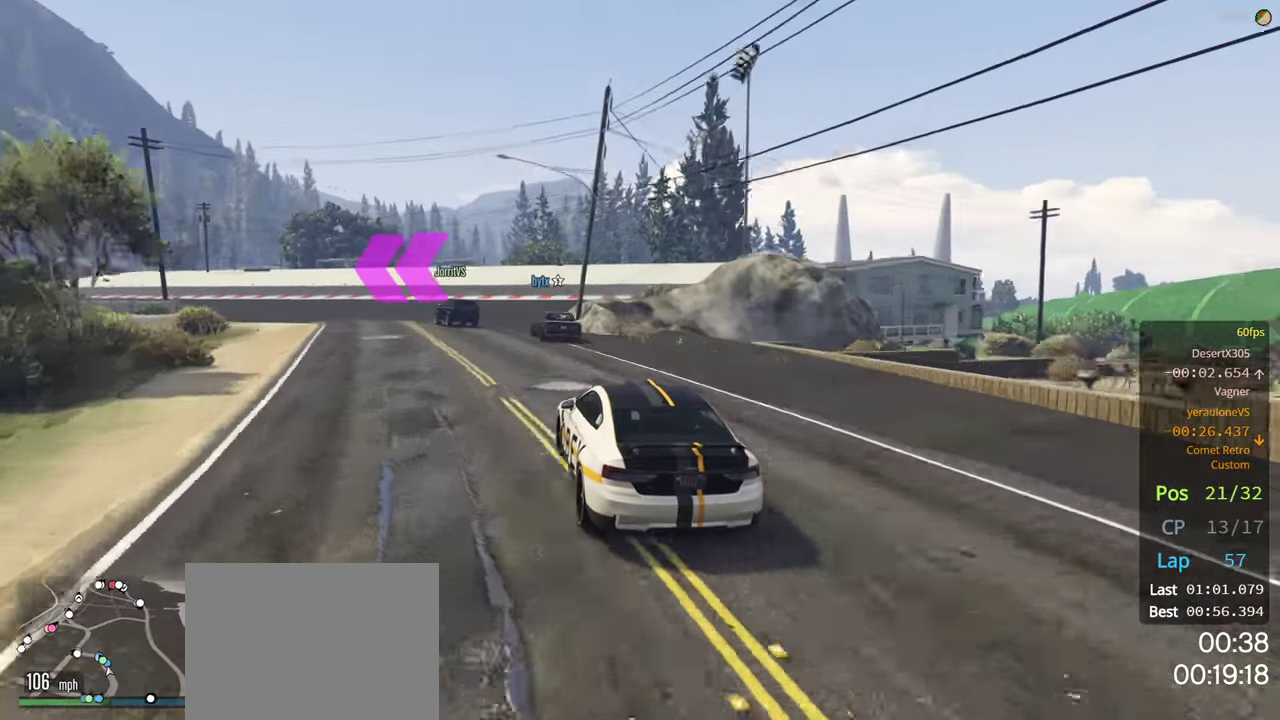
{"buttons": [], "left_stick": "left", "right_stick": "center", "events": [[467, "R2", "up"]]}
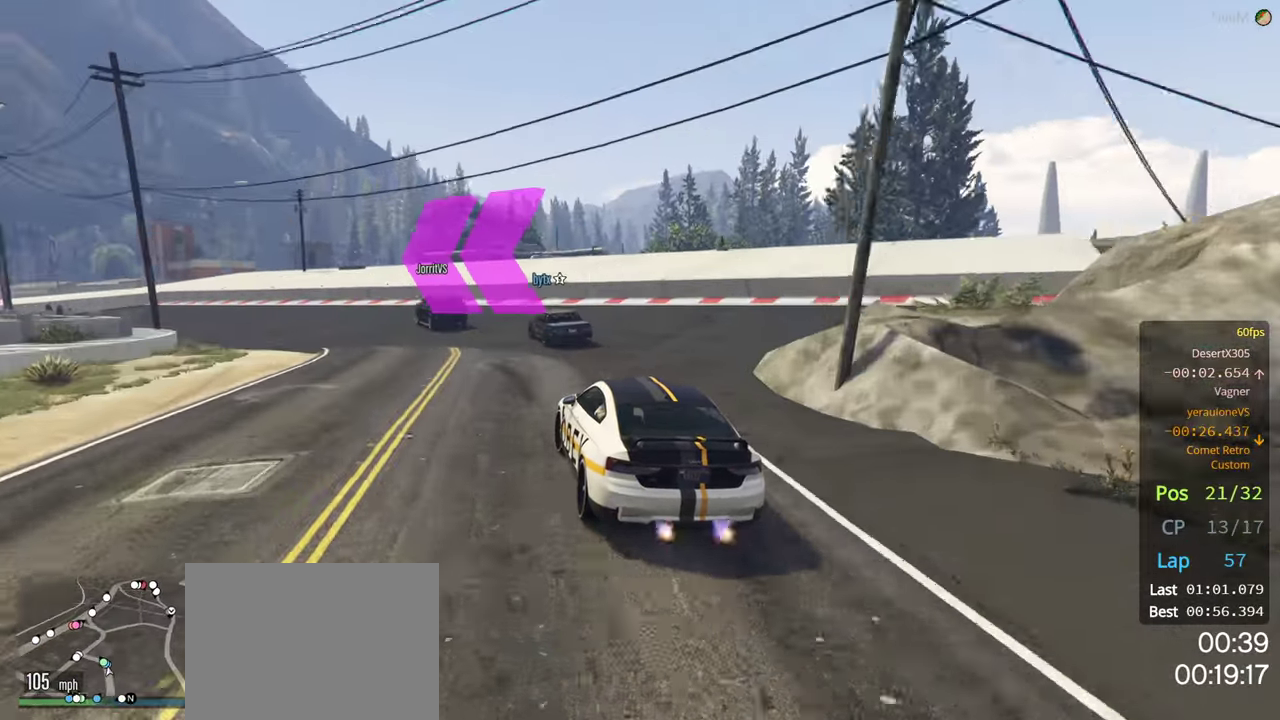
{"buttons": ["L2"], "left_stick": "left", "right_stick": "center", "events": [[134, "L2", "down"]]}
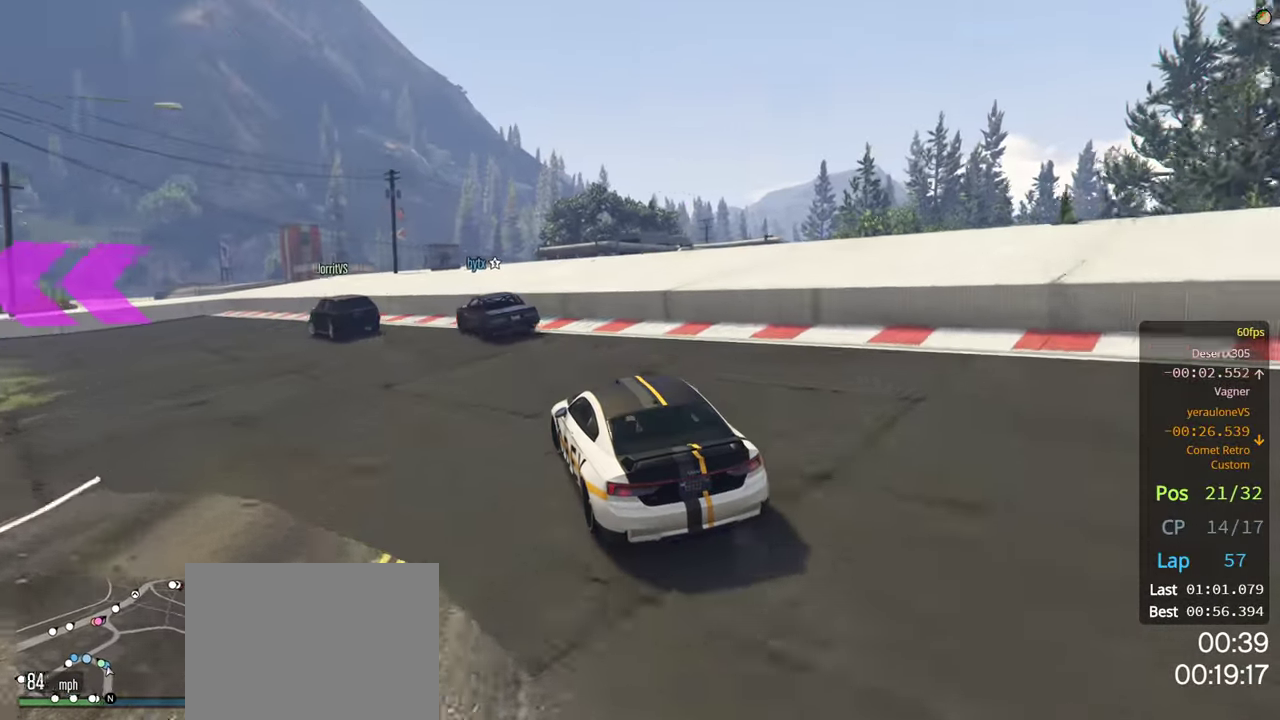
{"buttons": [], "left_stick": "left", "right_stick": "center", "events": [[50, "L2", "up"]]}
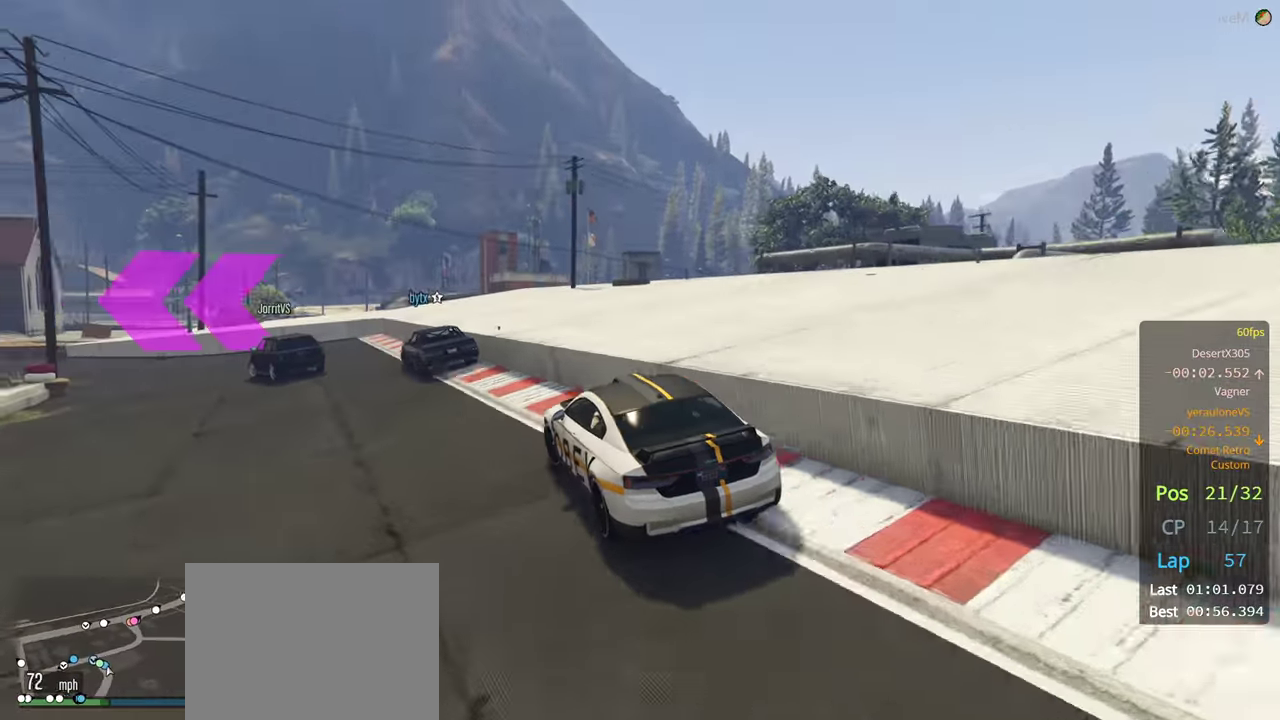
{"buttons": ["R2"], "left_stick": "left", "right_stick": "center", "events": [[84, "R2", "down"], [384, "left_stick", "center"], [450, "left_stick", "left"]]}
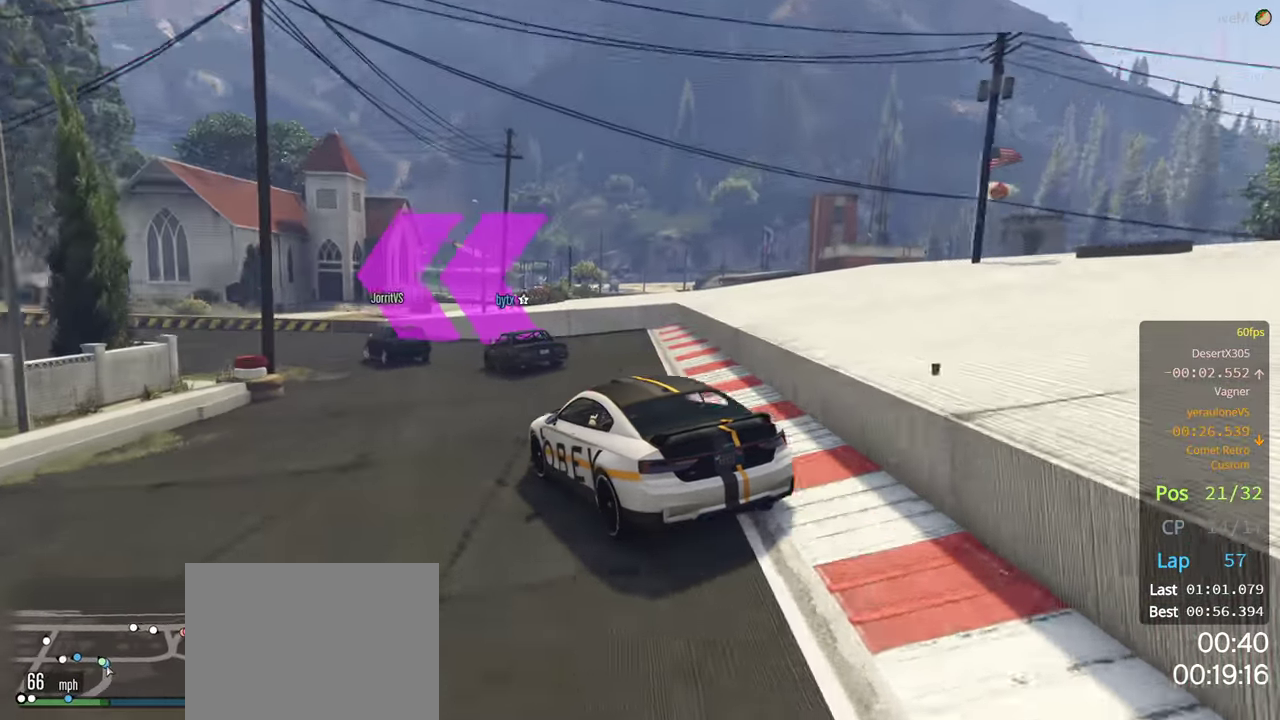
{"buttons": ["R2"], "left_stick": "left", "right_stick": "center", "events": [[134, "left_stick", "center"], [250, "left_stick", "left"]]}
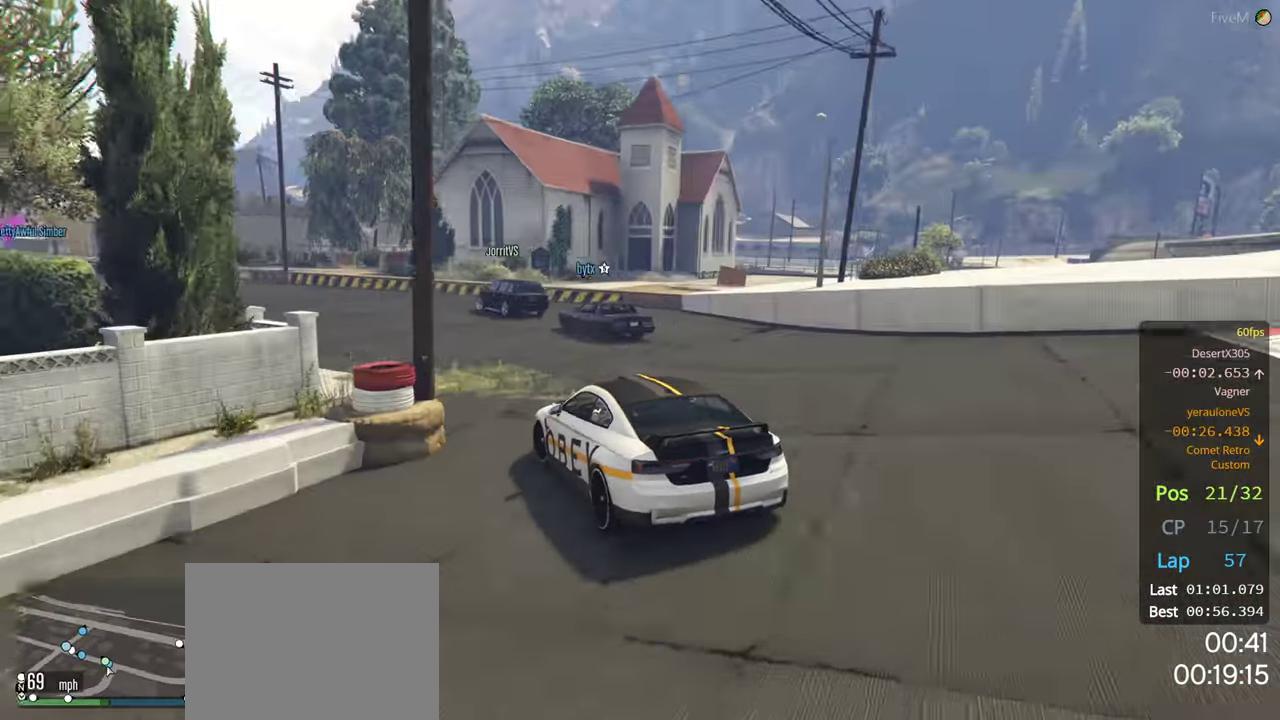
{"buttons": ["R2"], "left_stick": "left", "right_stick": "center", "events": [[267, "left_stick", "center"], [450, "left_stick", "left"]]}
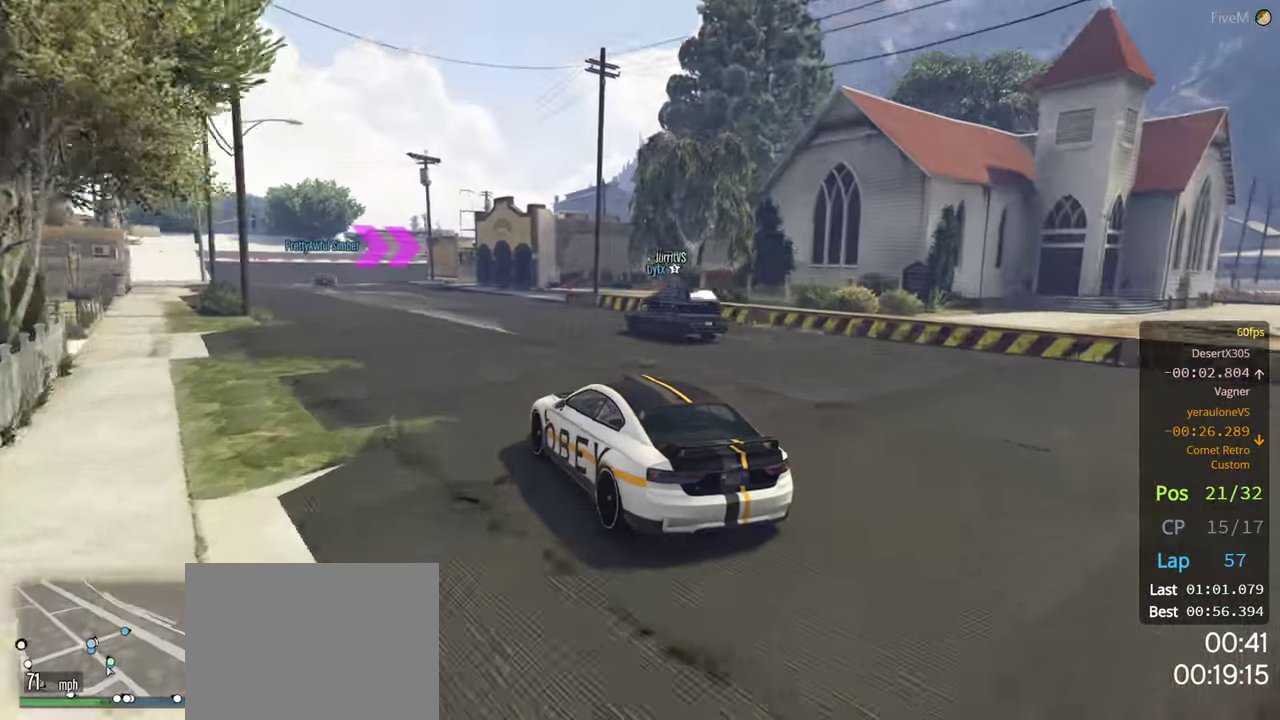
{"buttons": ["R2"], "left_stick": "center", "right_stick": "center", "events": [[134, "left_stick", "center"], [250, "left_stick", "left"], [334, "left_stick", "center"]]}
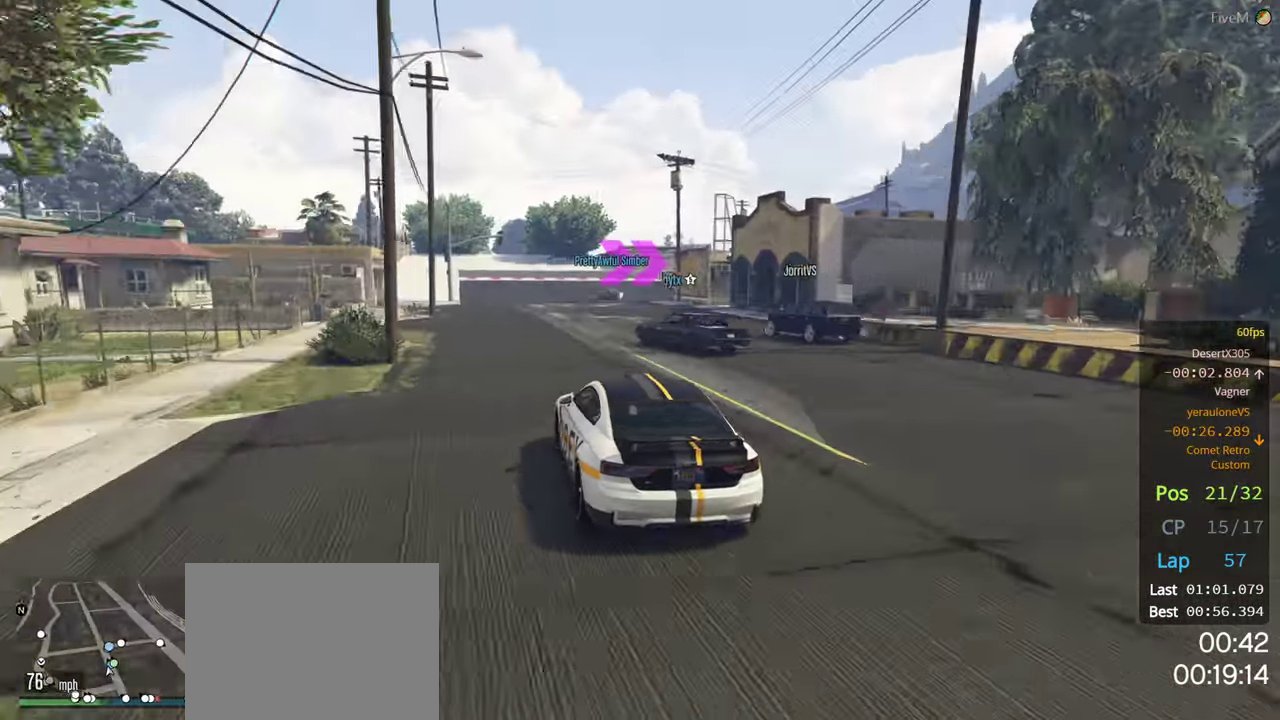
{"buttons": ["R2"], "left_stick": "center", "right_stick": "center", "events": []}
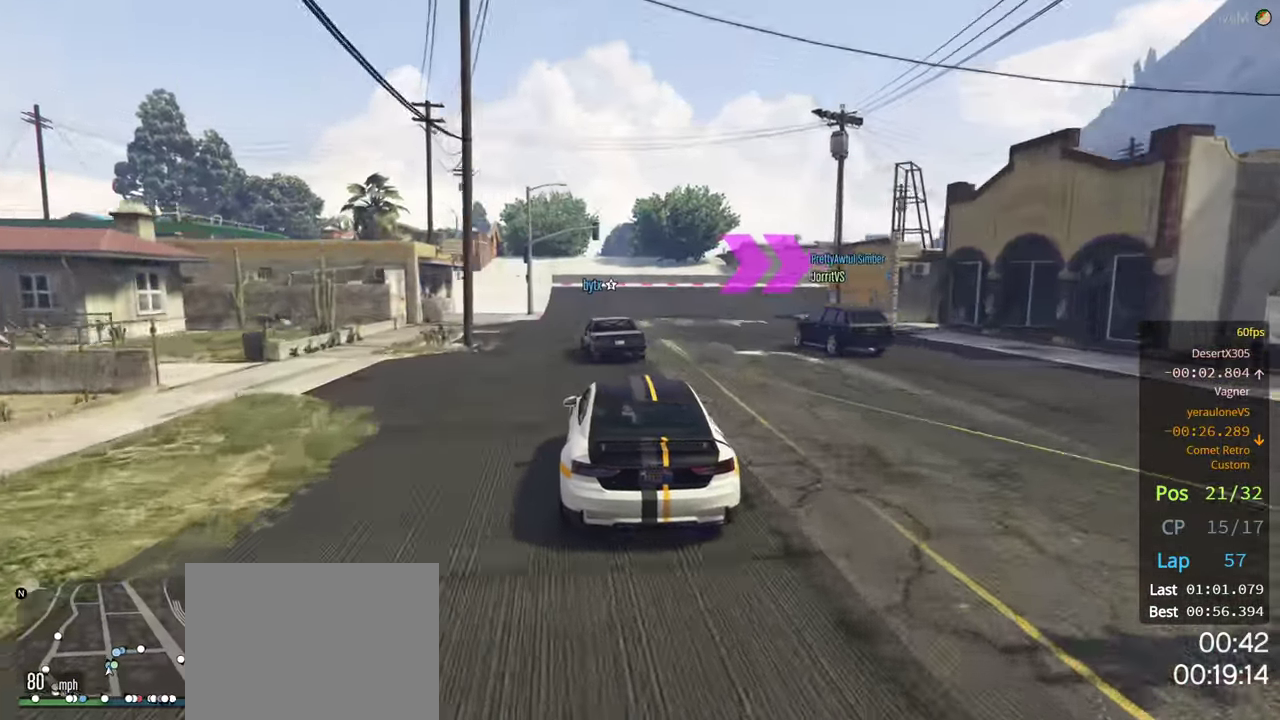
{"buttons": ["R2"], "left_stick": "right", "right_stick": "center", "events": [[133, "left_stick", "right"]]}
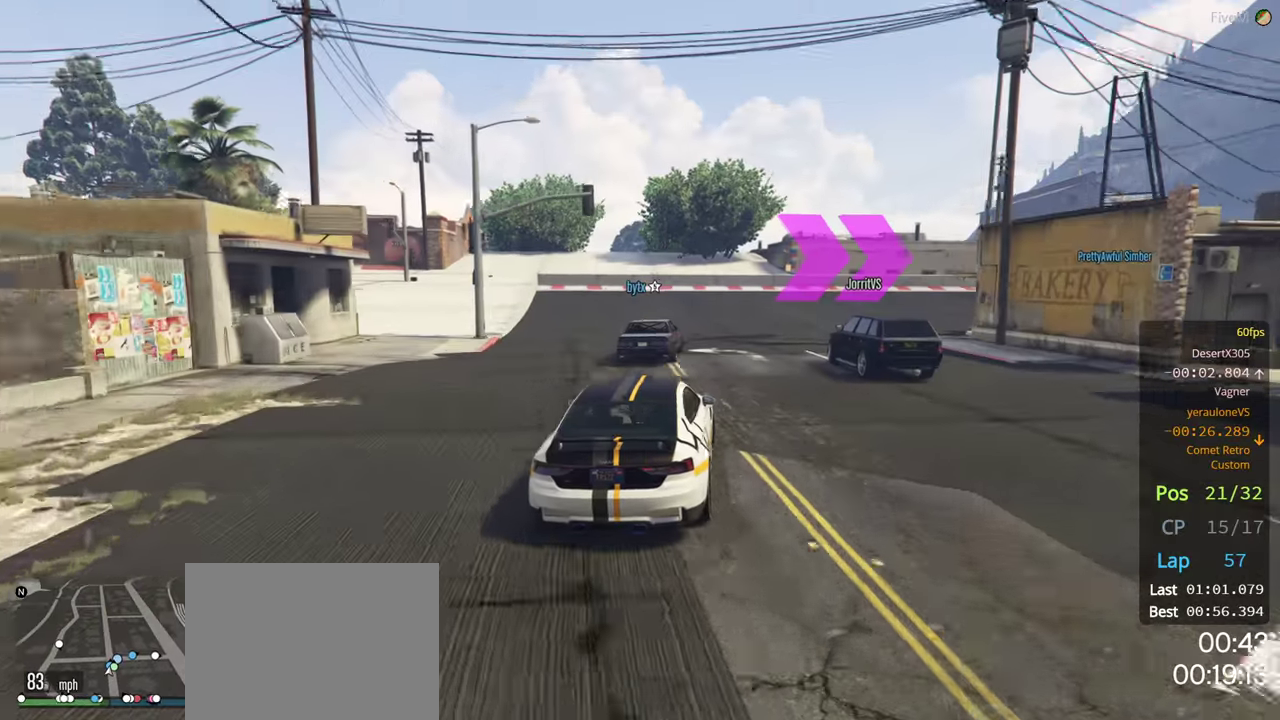
{"buttons": ["R2"], "left_stick": "right", "right_stick": "center", "events": [[50, "R2", "up"], [50, "left_stick", "center"], [100, "left_stick", "right"], [250, "left_stick", "center"], [350, "left_stick", "right"], [466, "R2", "down"]]}
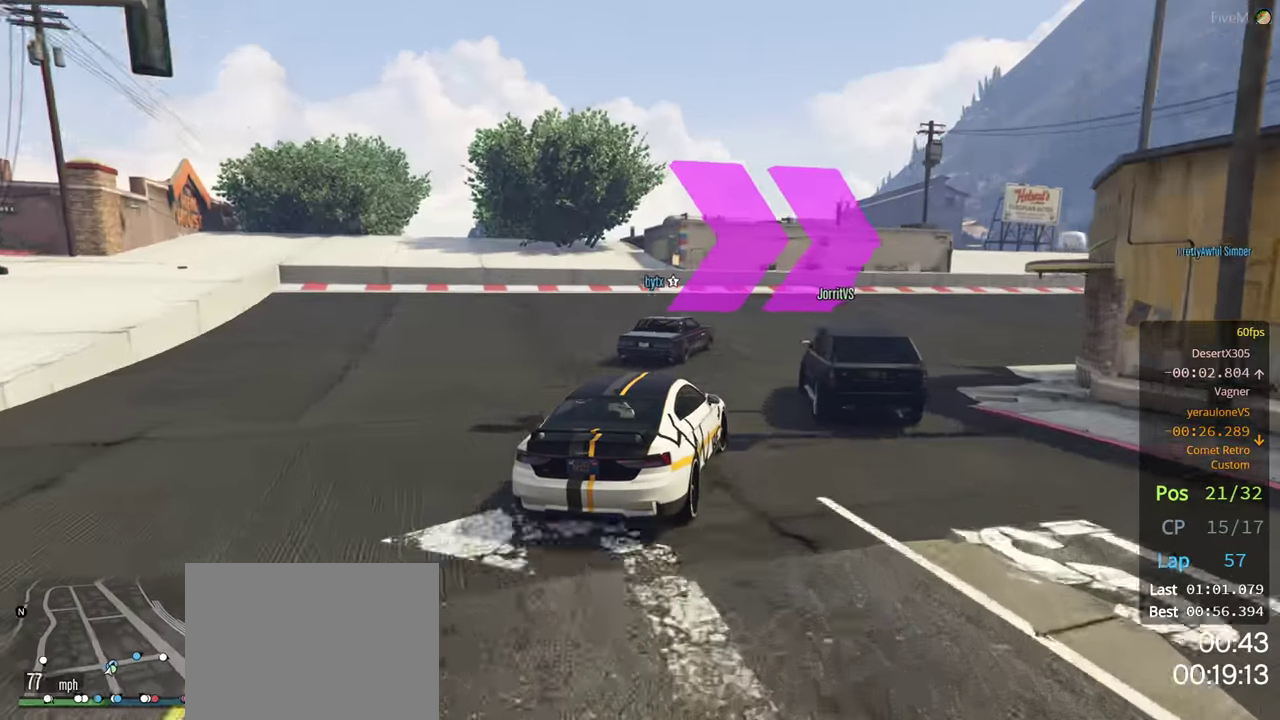
{"buttons": ["R2"], "left_stick": "right", "right_stick": "center", "events": []}
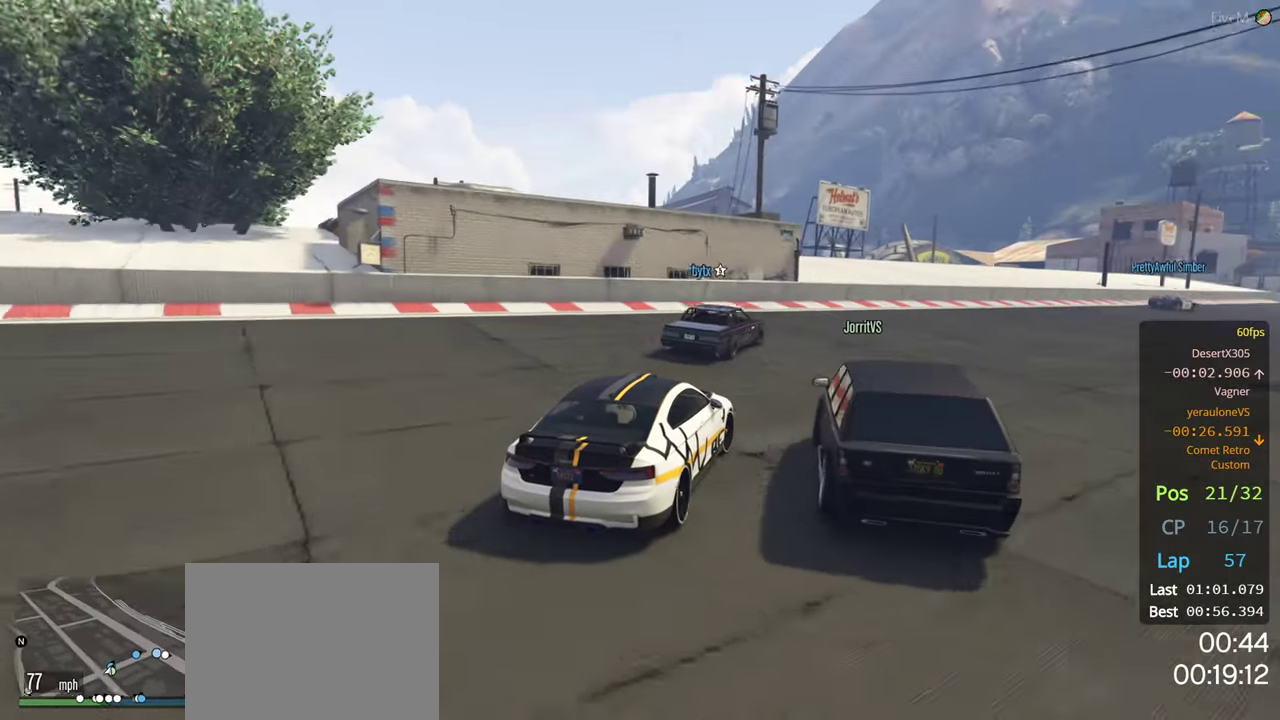
{"buttons": ["R2"], "left_stick": "right", "right_stick": "center", "events": [[16, "left_stick", "center"], [116, "left_stick", "right"], [300, "left_stick", "center"], [366, "left_stick", "right"]]}
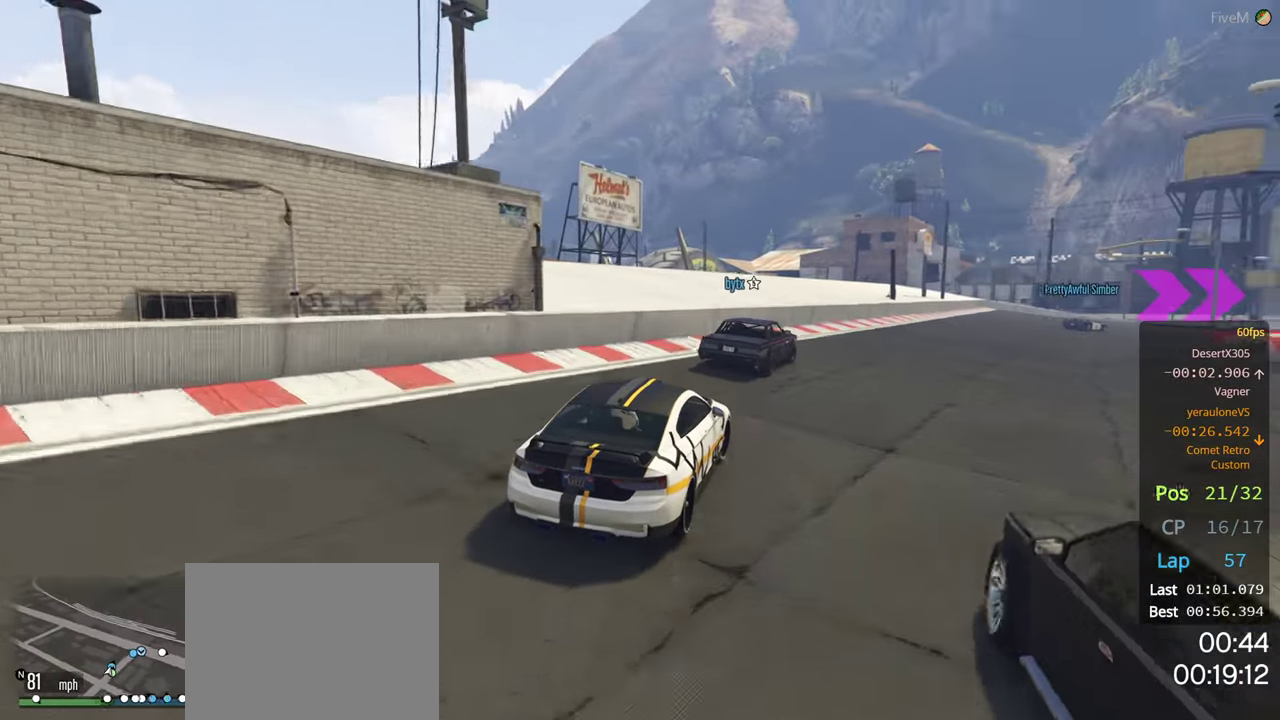
{"buttons": ["R2"], "left_stick": "right", "right_stick": "center", "events": [[200, "left_stick", "center"], [450, "left_stick", "right"]]}
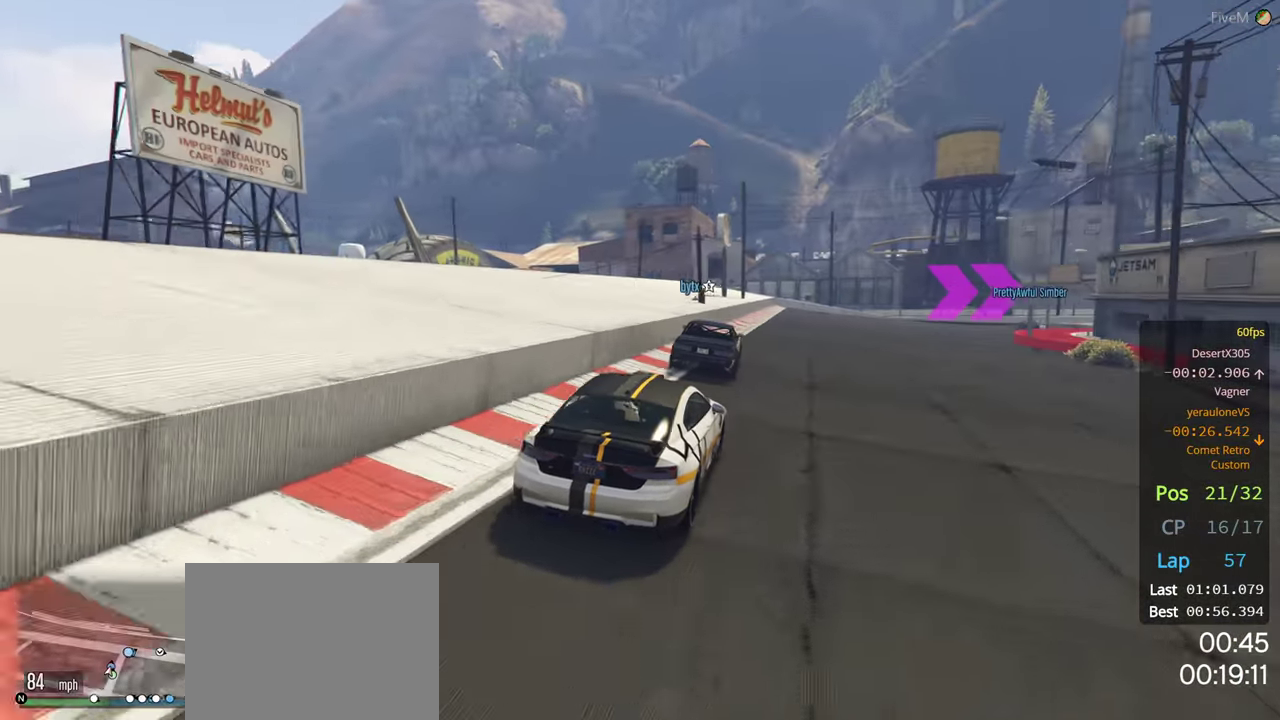
{"buttons": ["R2"], "left_stick": "right", "right_stick": "center", "events": [[50, "left_stick", "center"], [183, "left_stick", "right"], [333, "left_stick", "center"], [433, "left_stick", "right"]]}
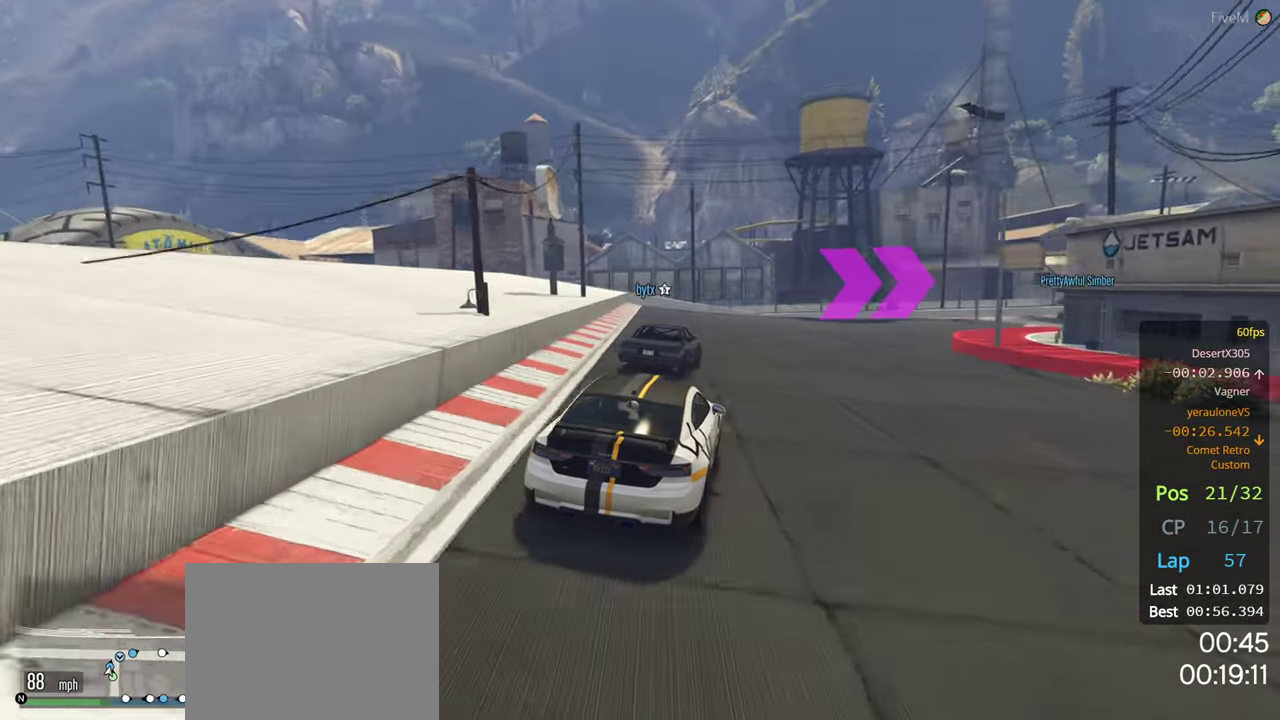
{"buttons": ["R2"], "left_stick": "right", "right_stick": "center", "events": [[266, "left_stick", "center"], [350, "left_stick", "right"]]}
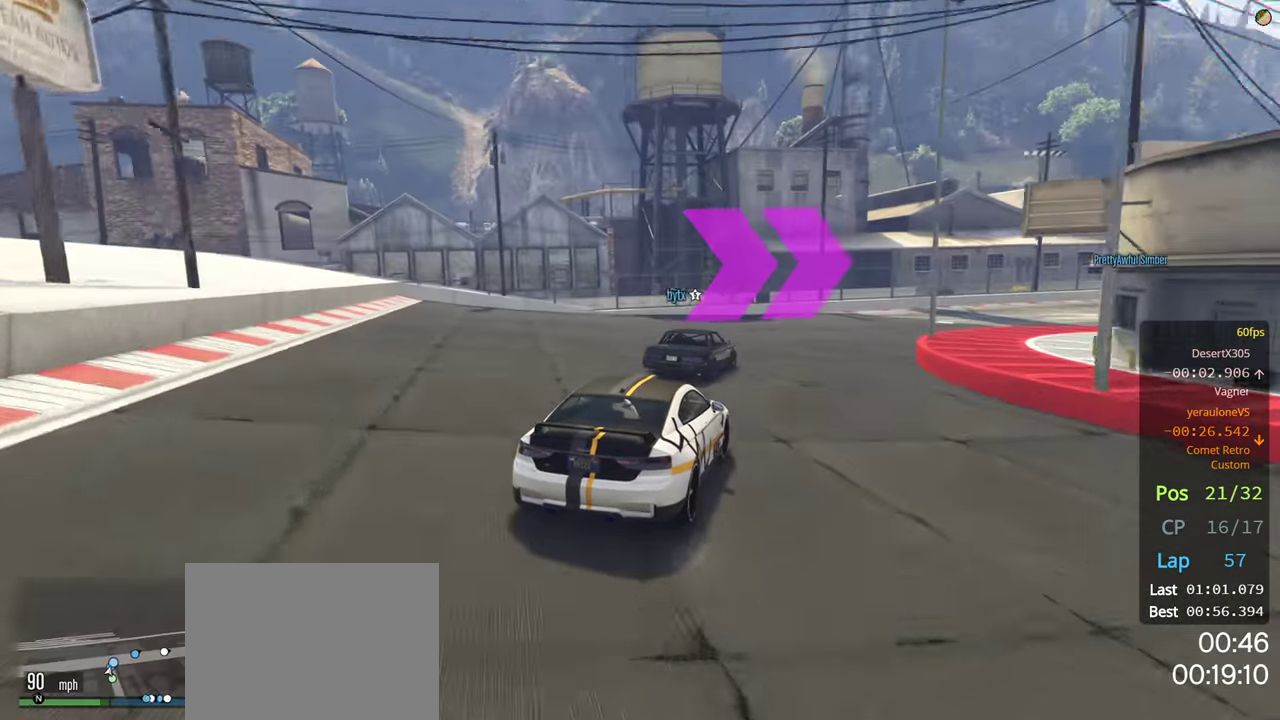
{"buttons": ["R2"], "left_stick": "center", "right_stick": "center", "events": [[233, "left_stick", "center"], [283, "left_stick", "right"], [483, "left_stick", "center"]]}
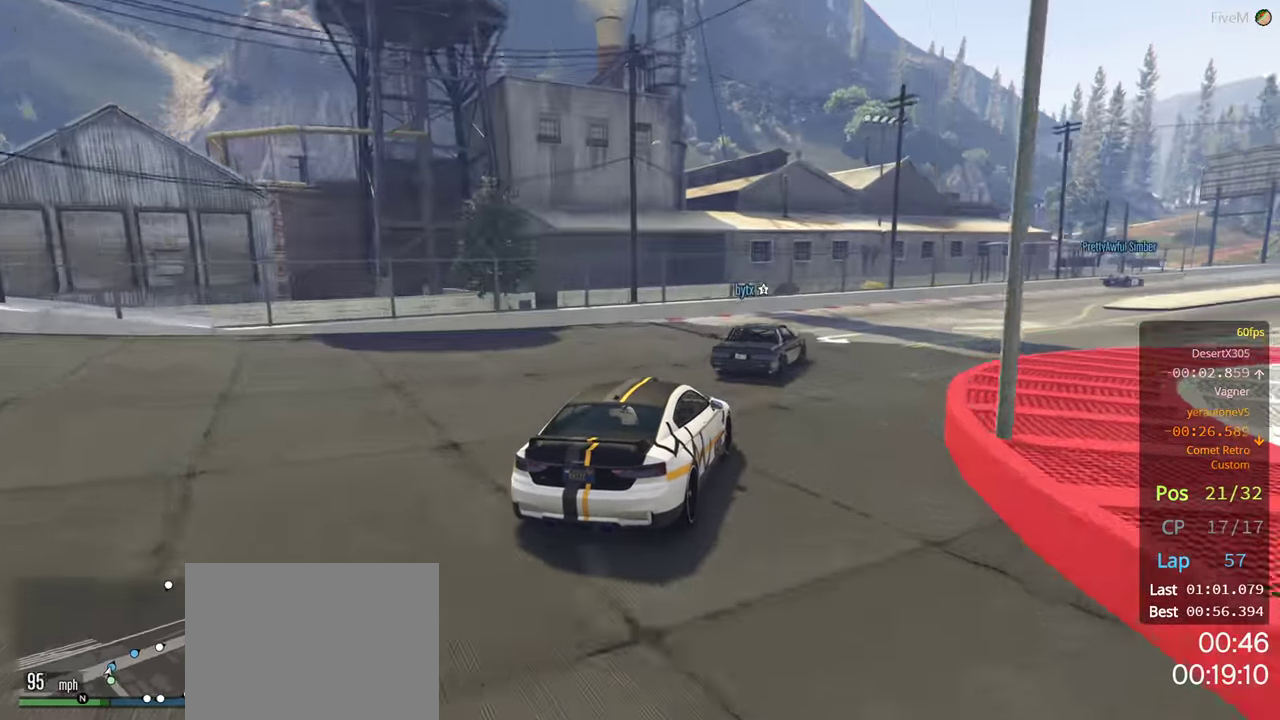
{"buttons": ["R2"], "left_stick": "right", "right_stick": "center", "events": [[50, "left_stick", "right"], [200, "left_stick", "center"], [283, "left_stick", "right"]]}
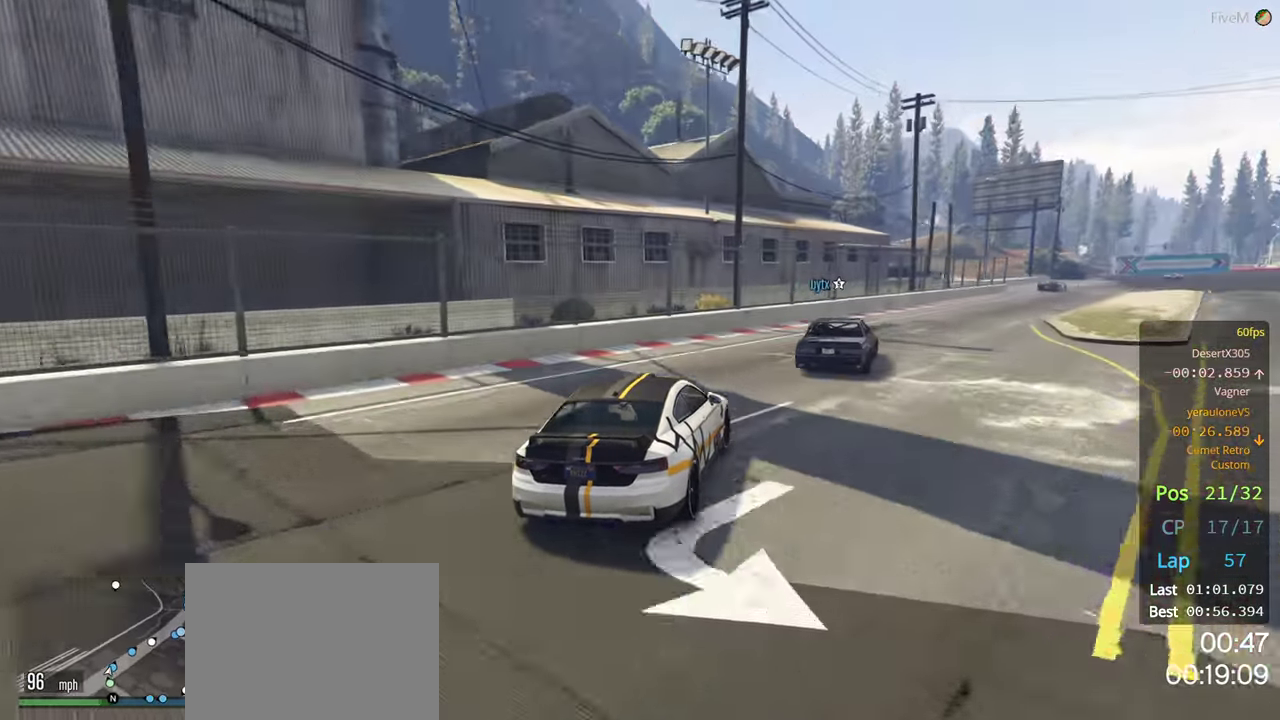
{"buttons": ["R2"], "left_stick": "right", "right_stick": "center", "events": [[150, "left_stick", "center"], [233, "left_stick", "right"]]}
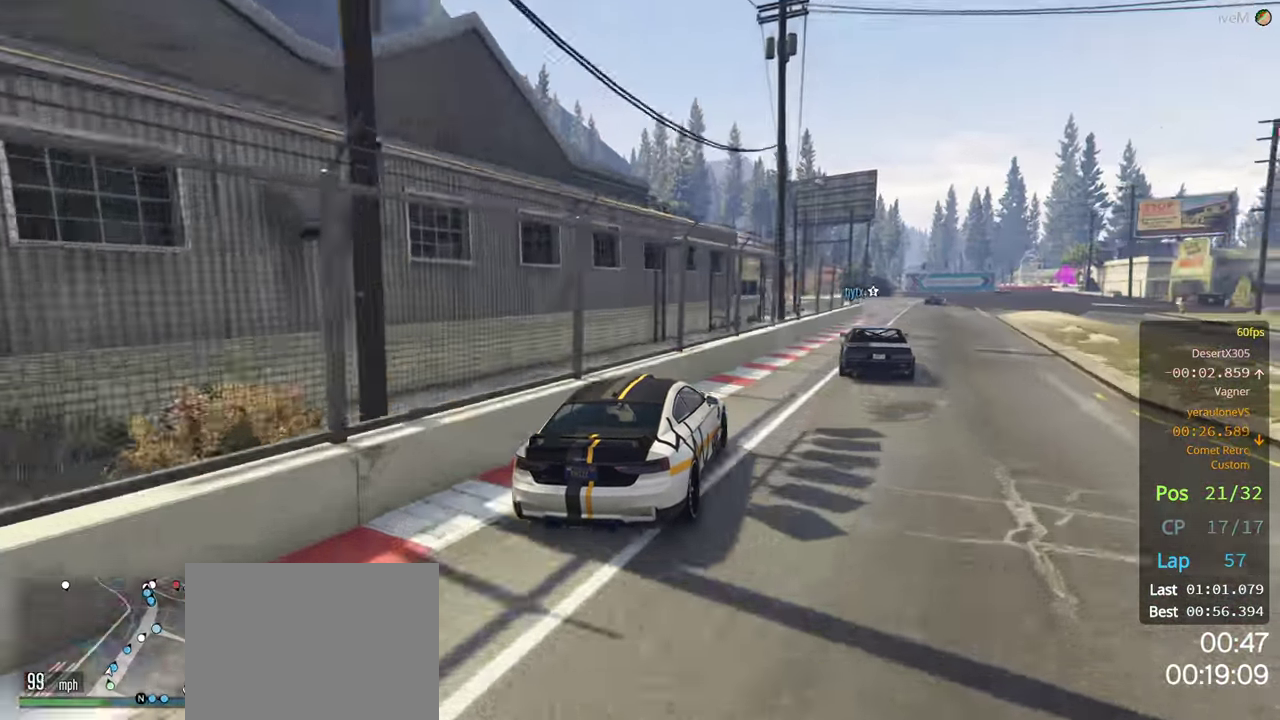
{"buttons": ["R2"], "left_stick": "center", "right_stick": "center", "events": [[116, "left_stick", "center"], [200, "left_stick", "left"], [417, "left_stick", "center"]]}
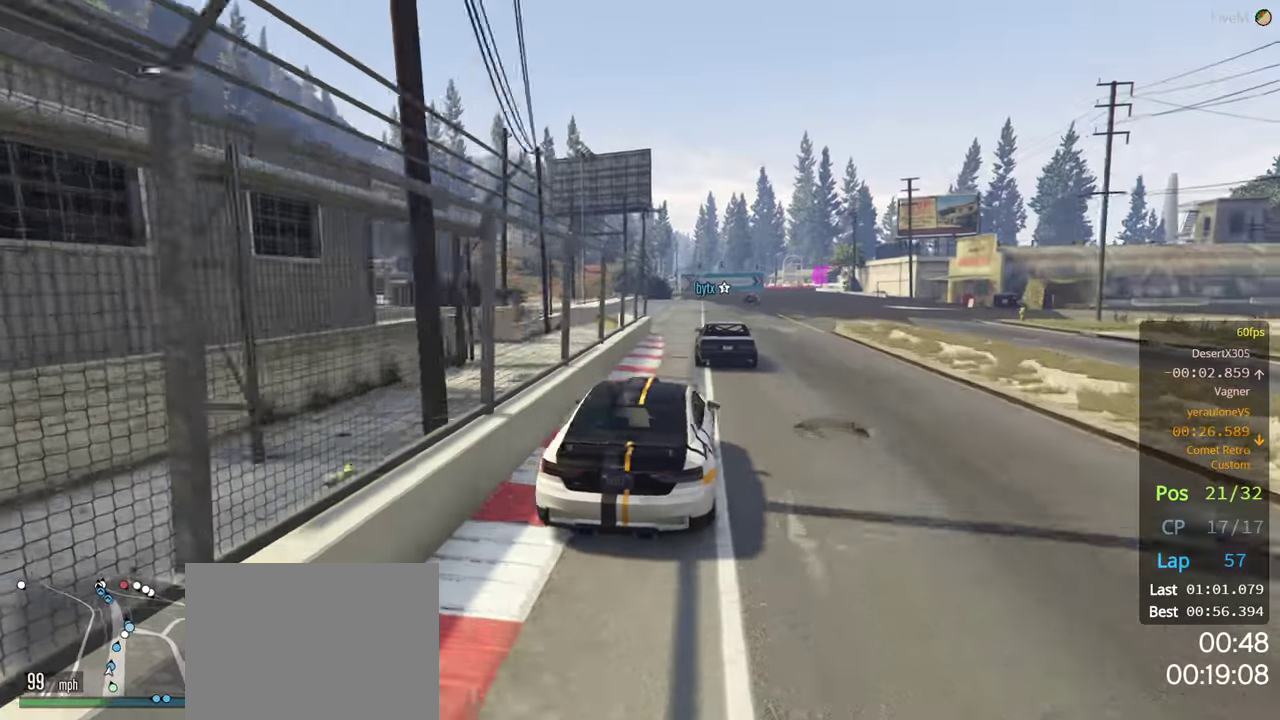
{"buttons": ["R2"], "left_stick": "center", "right_stick": "center", "events": [[283, "left_stick", "right"], [400, "left_stick", "center"]]}
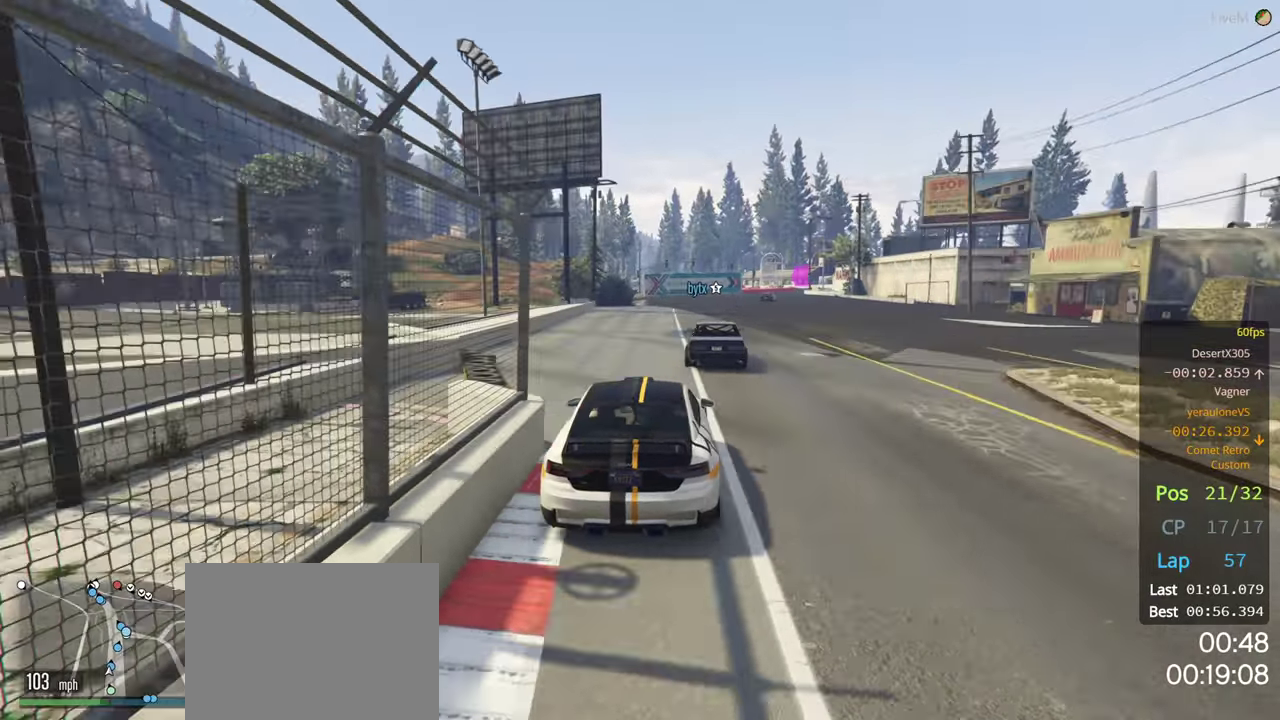
{"buttons": ["R2"], "left_stick": "center", "right_stick": "center", "events": [[117, "left_stick", "right"], [250, "left_stick", "center"]]}
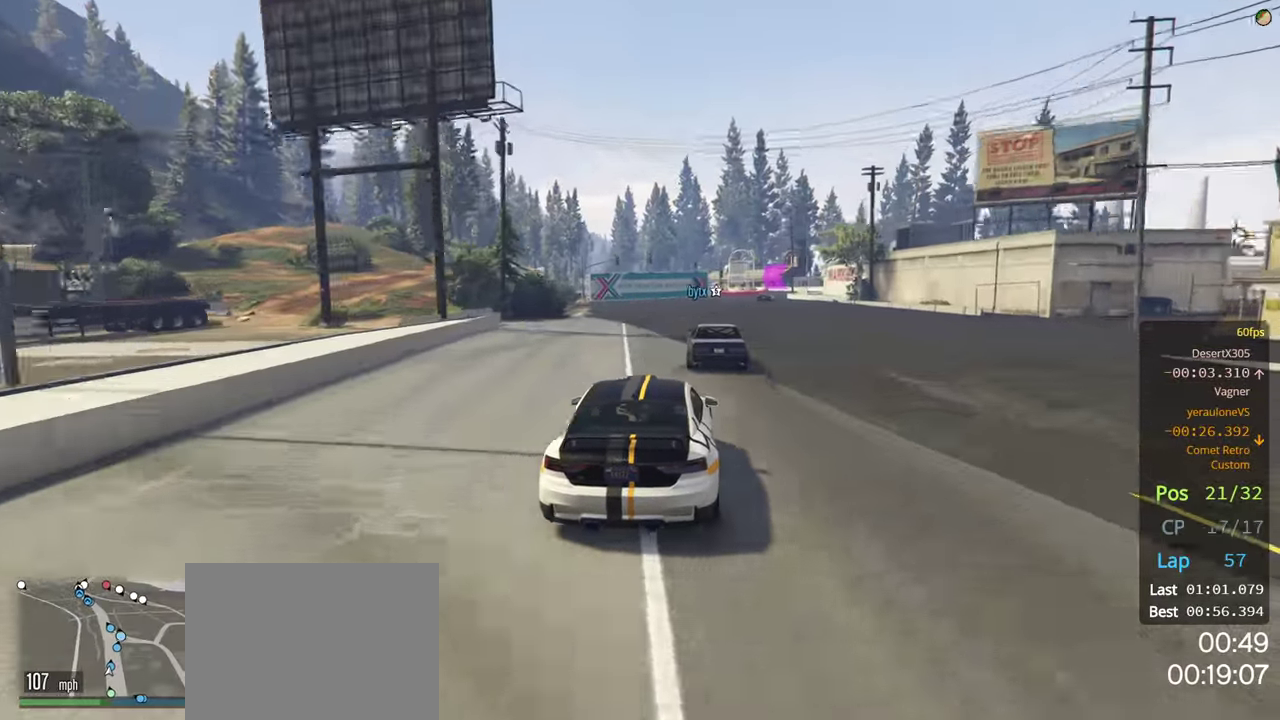
{"buttons": ["R2"], "left_stick": "right", "right_stick": "center", "events": [[200, "left_stick", "right"], [333, "left_stick", "center"], [483, "left_stick", "right"]]}
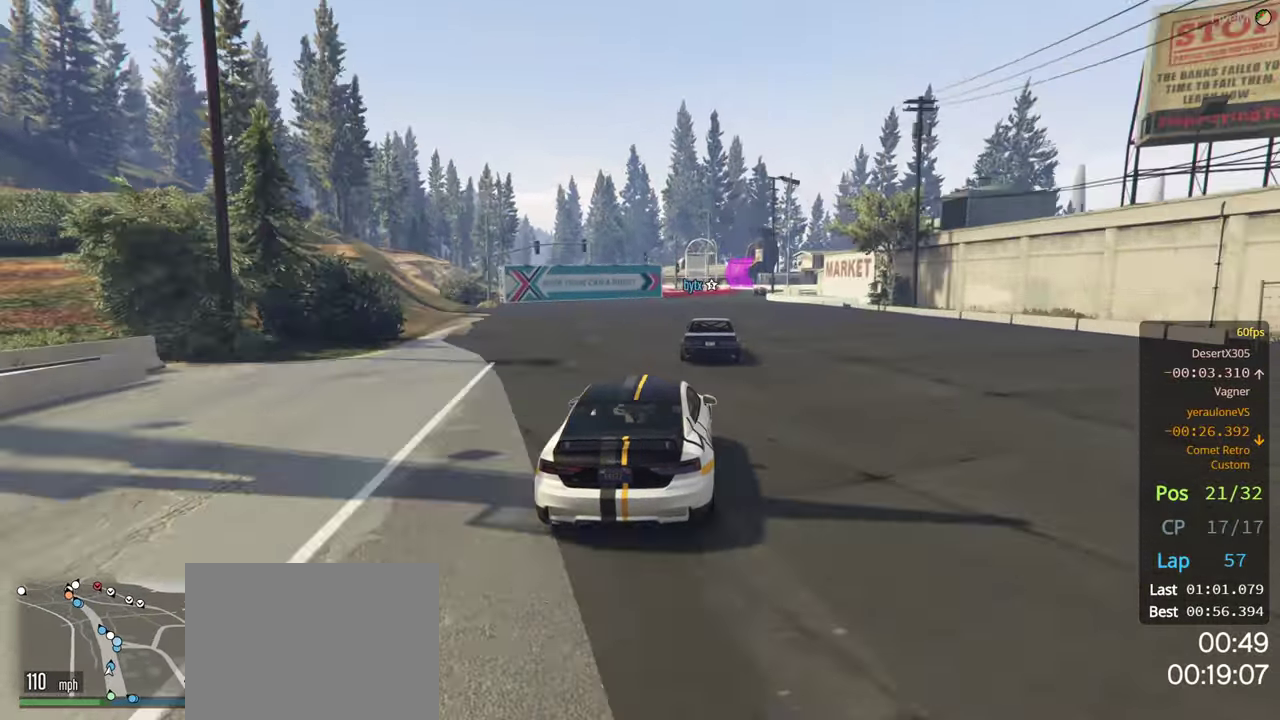
{"buttons": ["R2"], "left_stick": "center", "right_stick": "center", "events": [[133, "left_stick", "center"]]}
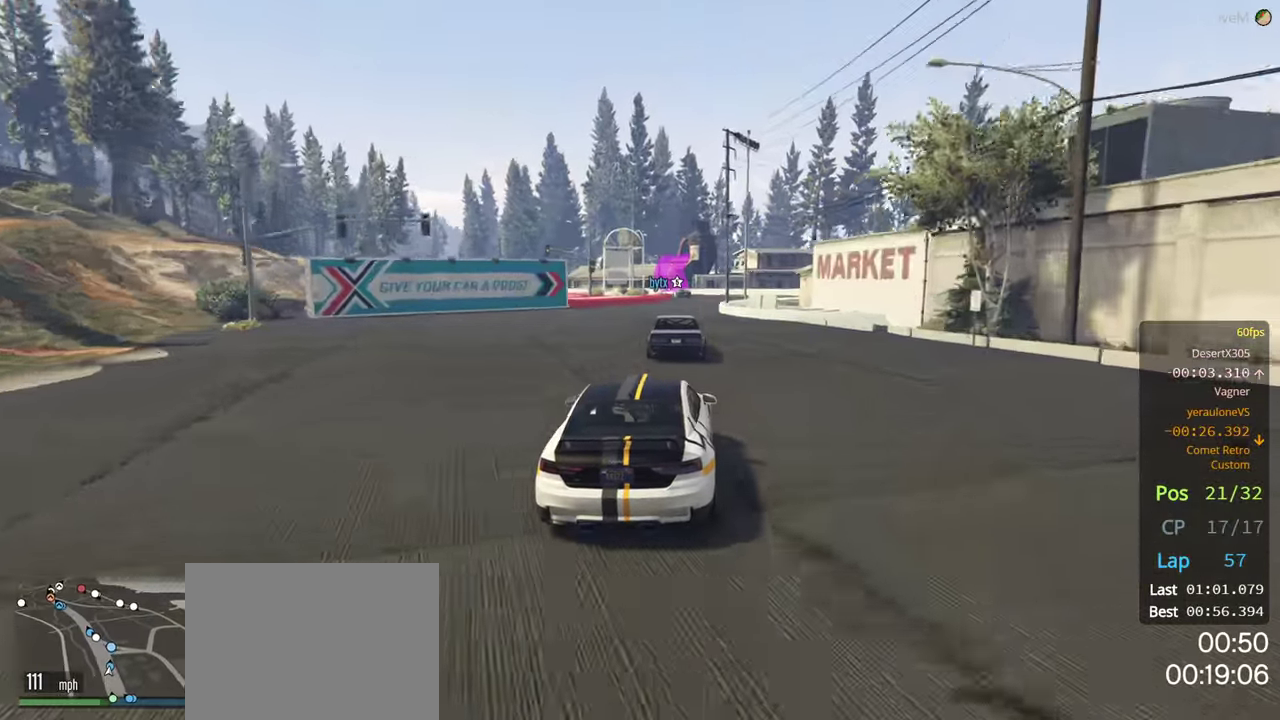
{"buttons": [], "left_stick": "left", "right_stick": "center", "events": [[267, "left_stick", "right"], [433, "left_stick", "center"], [483, "R2", "up"], [483, "left_stick", "left"]]}
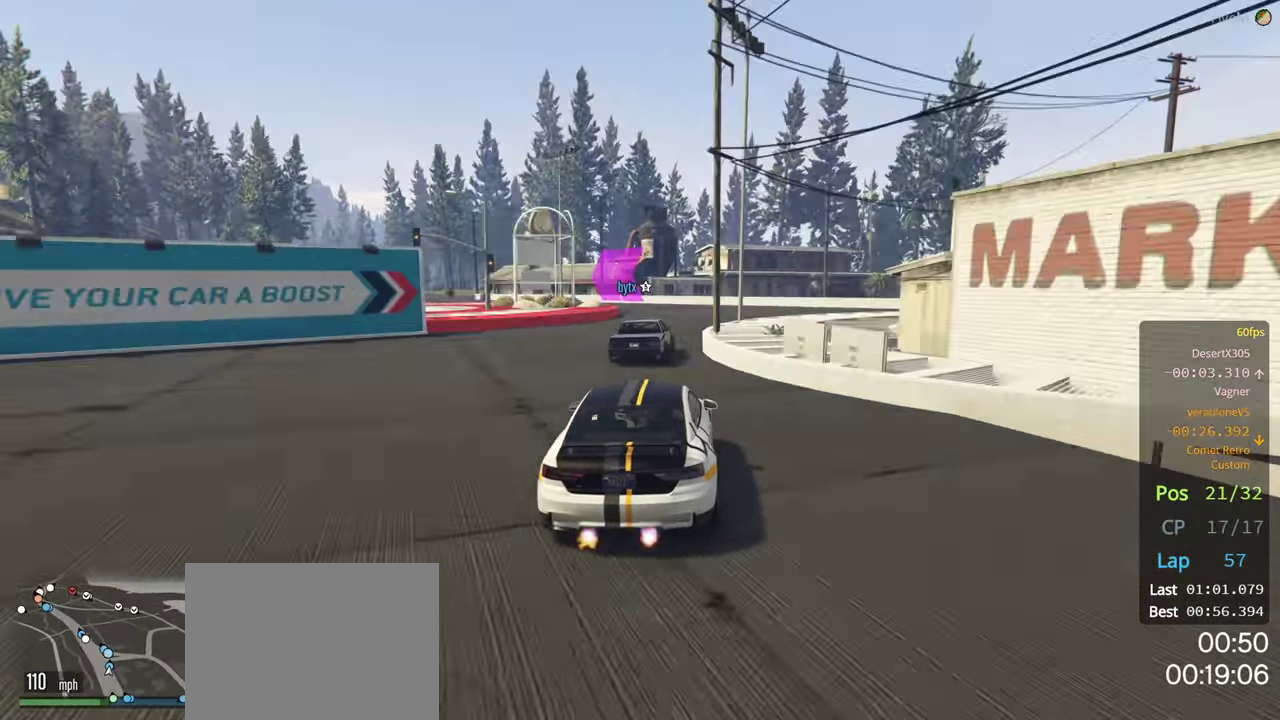
{"buttons": [], "left_stick": "left", "right_stick": "center", "events": [[133, "left_stick", "center"], [367, "left_stick", "left"]]}
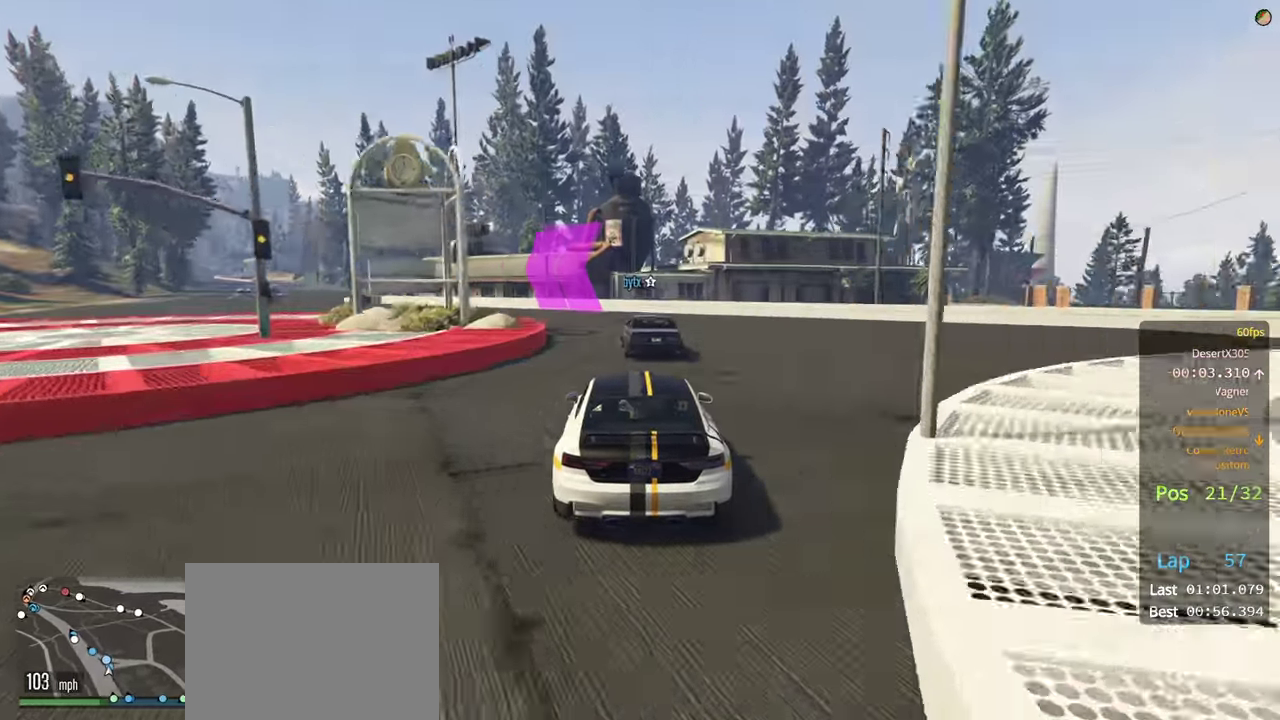
{"buttons": ["R2"], "left_stick": "left", "right_stick": "center", "events": [[133, "R2", "down"]]}